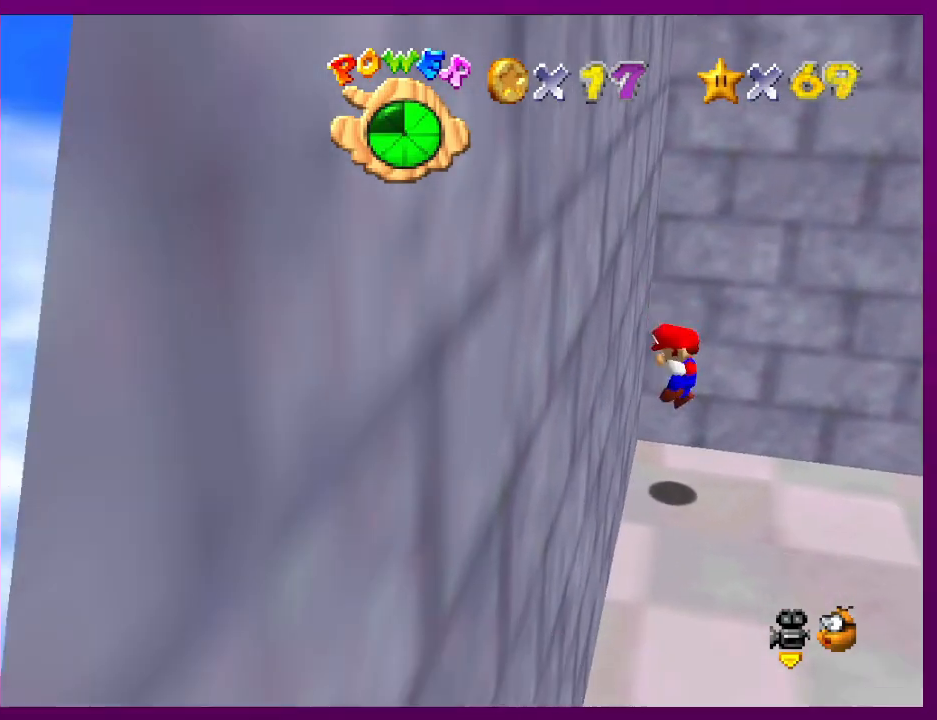
Gameplay with a controller (Nintendo layout); each line is a JSON object with the inputs held at the frame after it. "events" lists button and stick changes between this image and that frame as [ms after this image, input, new state], when the widget could be followed in between. Not read: L3 R3.
{"buttons": [], "left_stick": "right", "events": [[67, "A", "down"], [67, "left_stick", "right"], [133, "A", "up"], [233, "B", "down"], [267, "B", "up"]]}
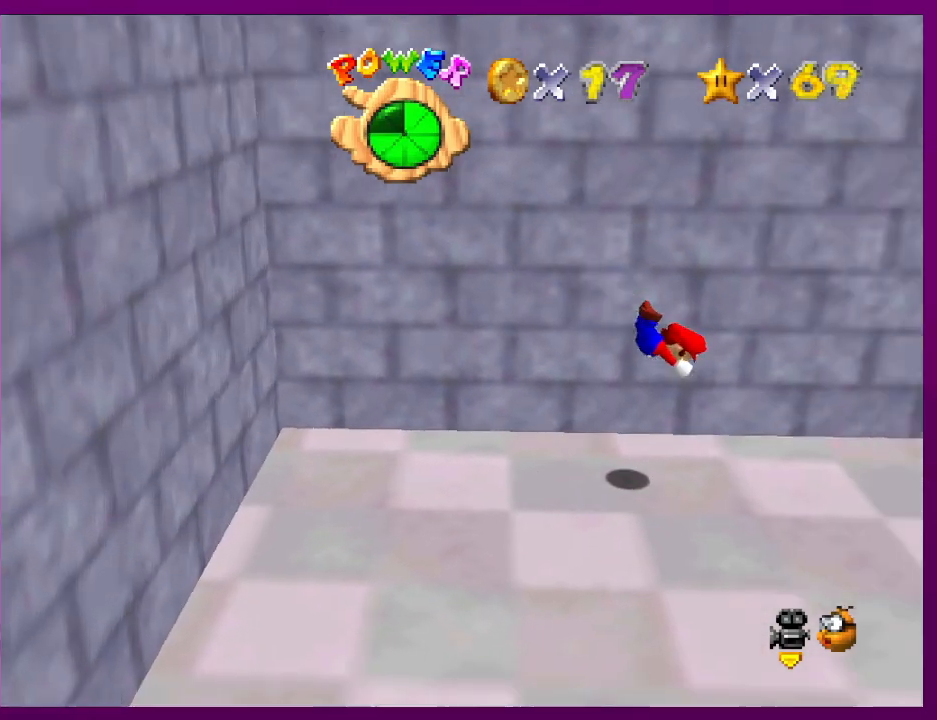
{"buttons": [], "left_stick": "right", "events": [[300, "A", "down"], [300, "B", "down"], [333, "A", "up"], [333, "B", "up"]]}
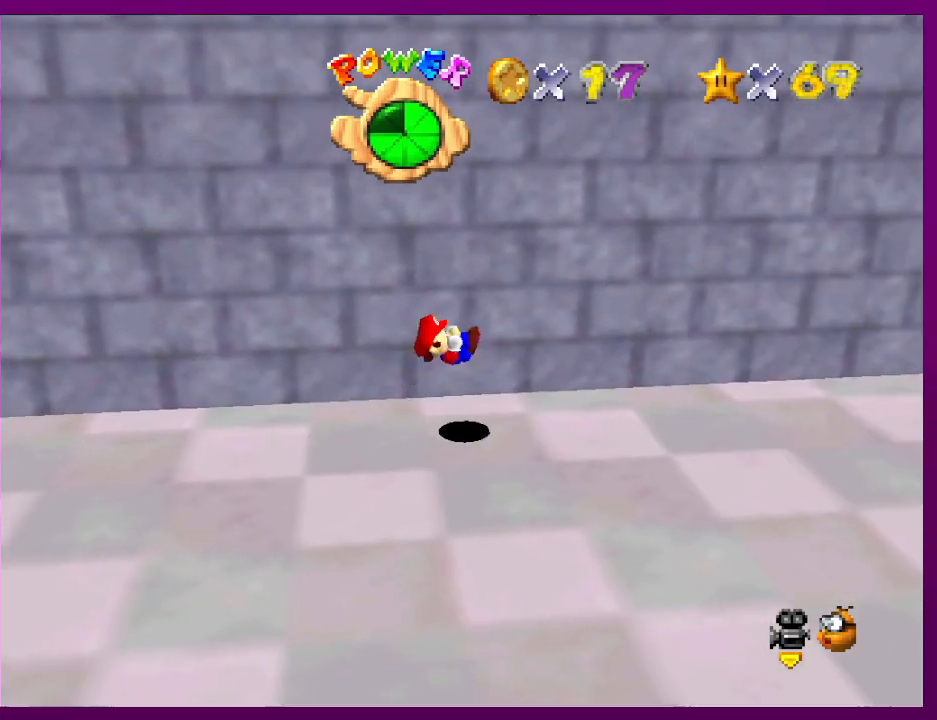
{"buttons": [], "left_stick": "right", "events": [[333, "A", "down"], [367, "B", "down"], [433, "A", "up"], [433, "B", "up"]]}
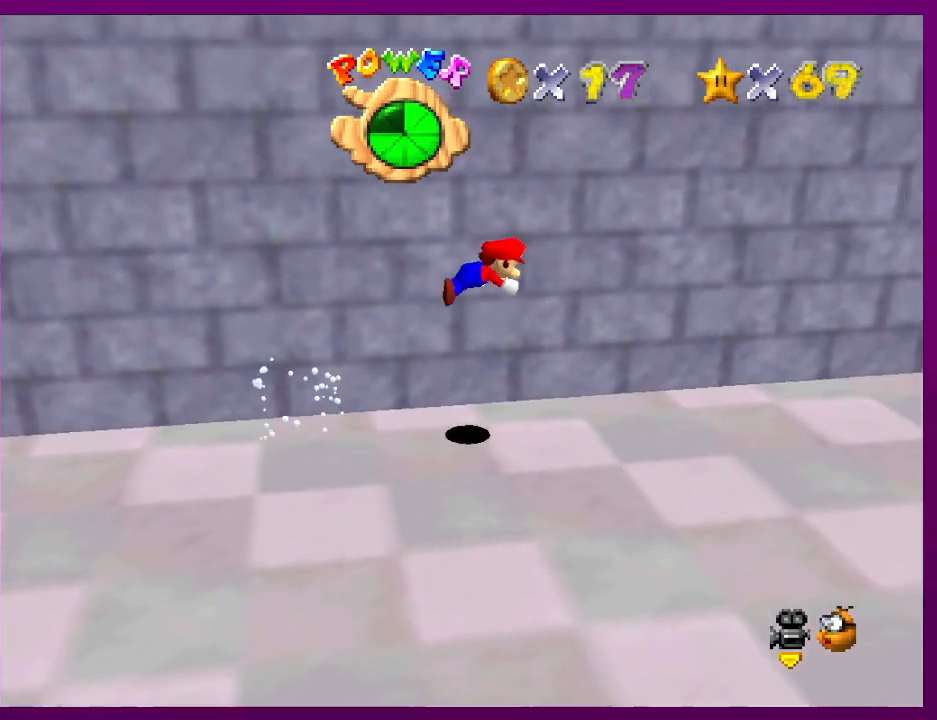
{"buttons": [], "left_stick": "up-right", "events": [[67, "C_LEFT", "down"], [200, "C_LEFT", "up"], [233, "left_stick", "up-right"]]}
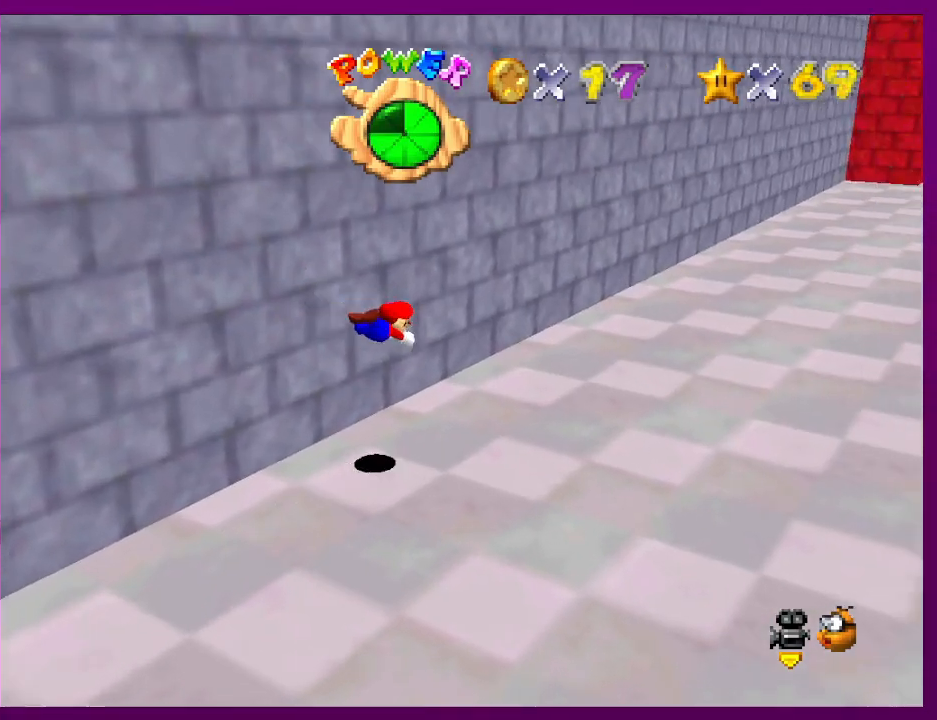
{"buttons": [], "left_stick": "up-right", "events": [[300, "A", "down"], [333, "B", "down"], [433, "A", "up"], [433, "B", "up"]]}
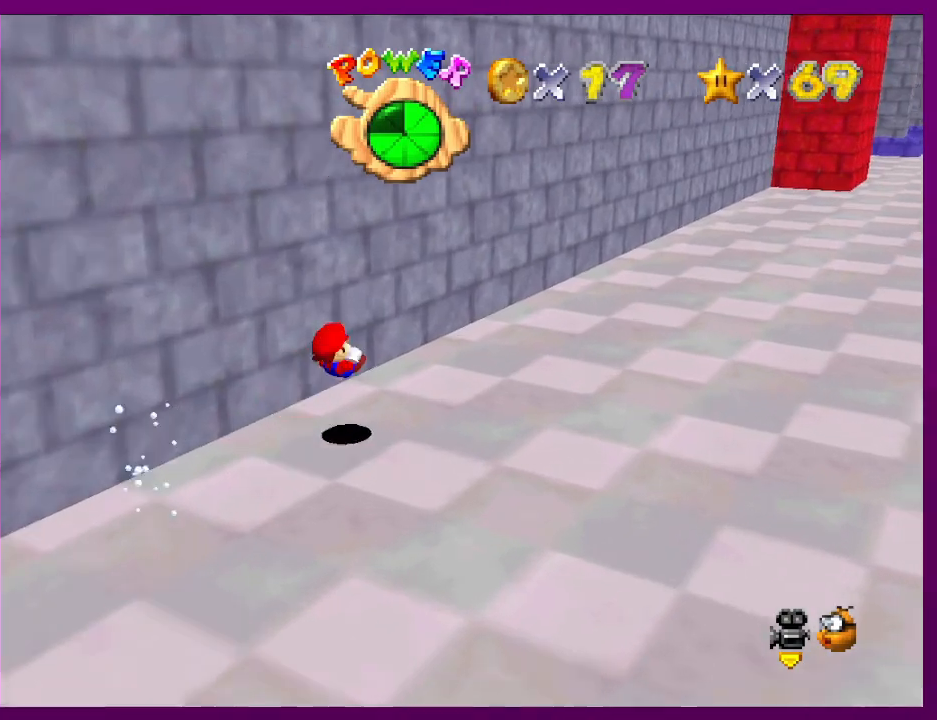
{"buttons": [], "left_stick": "up-right", "events": [[367, "A", "down"], [367, "B", "down"], [467, "A", "up"], [467, "B", "up"]]}
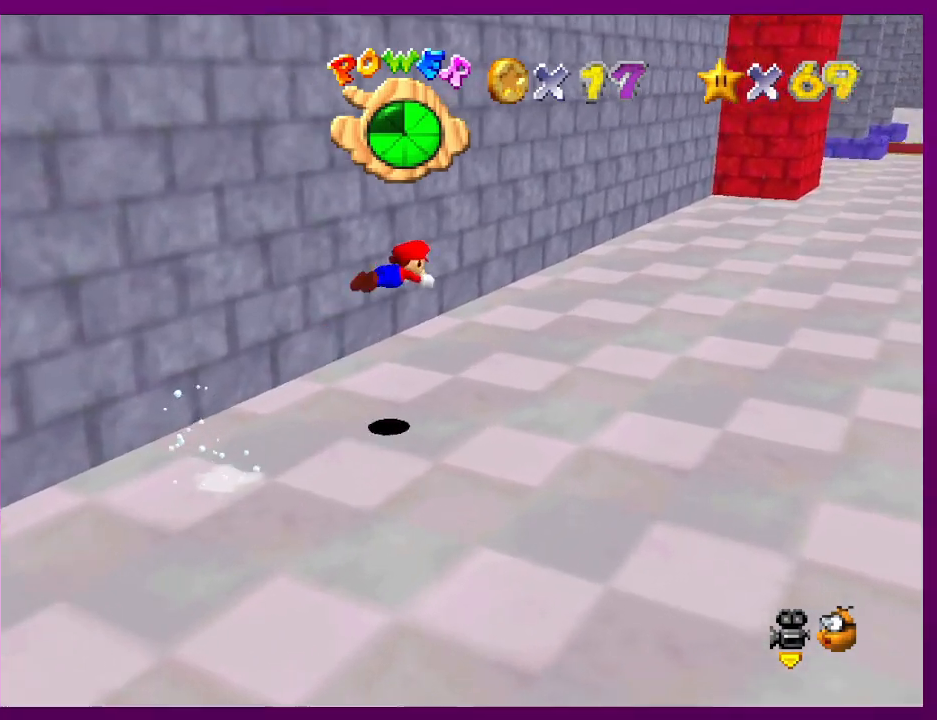
{"buttons": [], "left_stick": "up-right", "events": []}
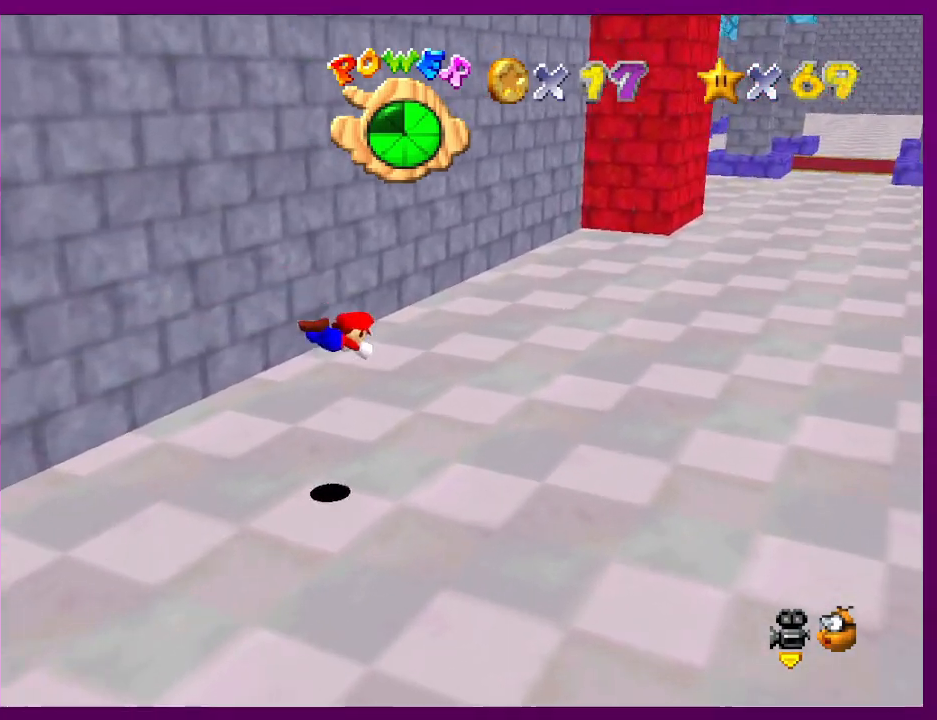
{"buttons": [], "left_stick": "up-right", "events": [[300, "A", "down"], [367, "B", "down"], [400, "A", "up"], [400, "B", "up"]]}
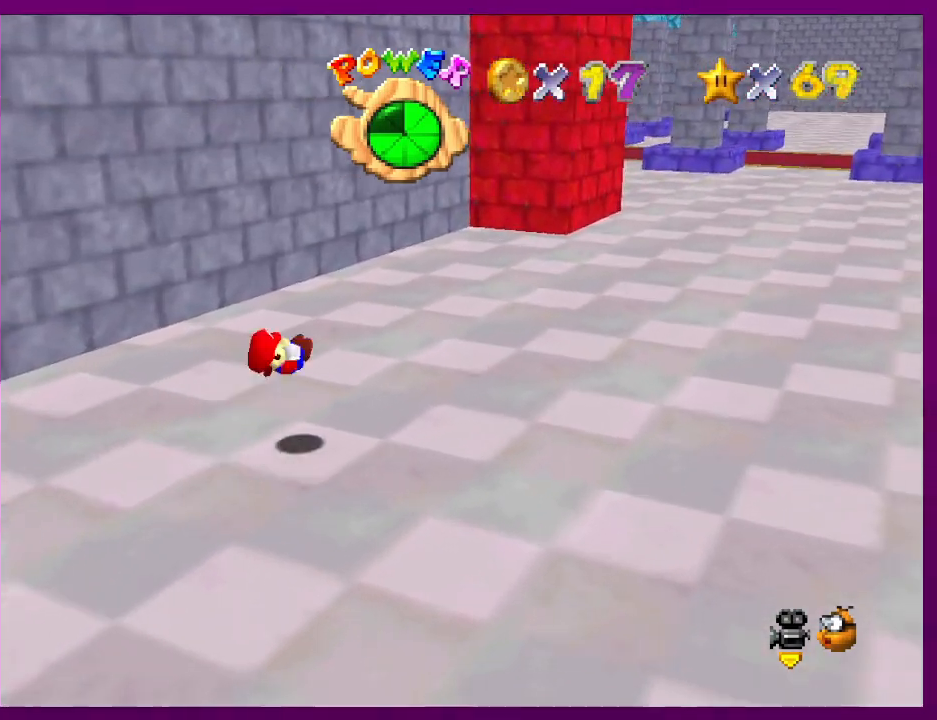
{"buttons": ["A", "B"], "left_stick": "up-right", "events": [[433, "A", "down"], [467, "B", "down"]]}
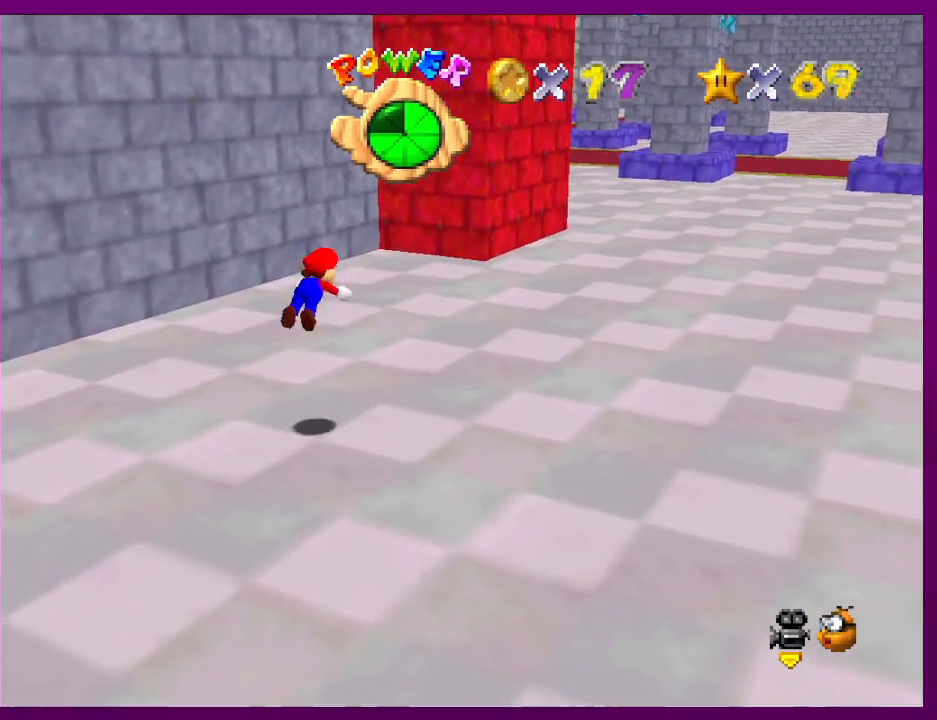
{"buttons": [], "left_stick": "up-right", "events": [[33, "A", "up"], [33, "B", "up"]]}
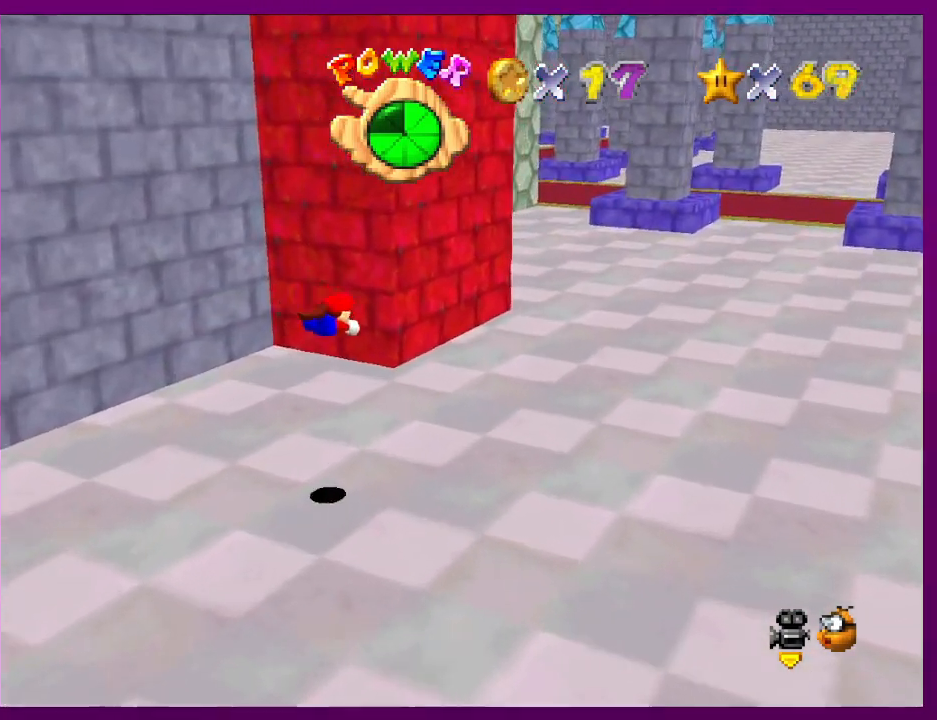
{"buttons": [], "left_stick": "up-right", "events": [[333, "A", "down"], [367, "B", "down"], [433, "A", "up"], [433, "B", "up"]]}
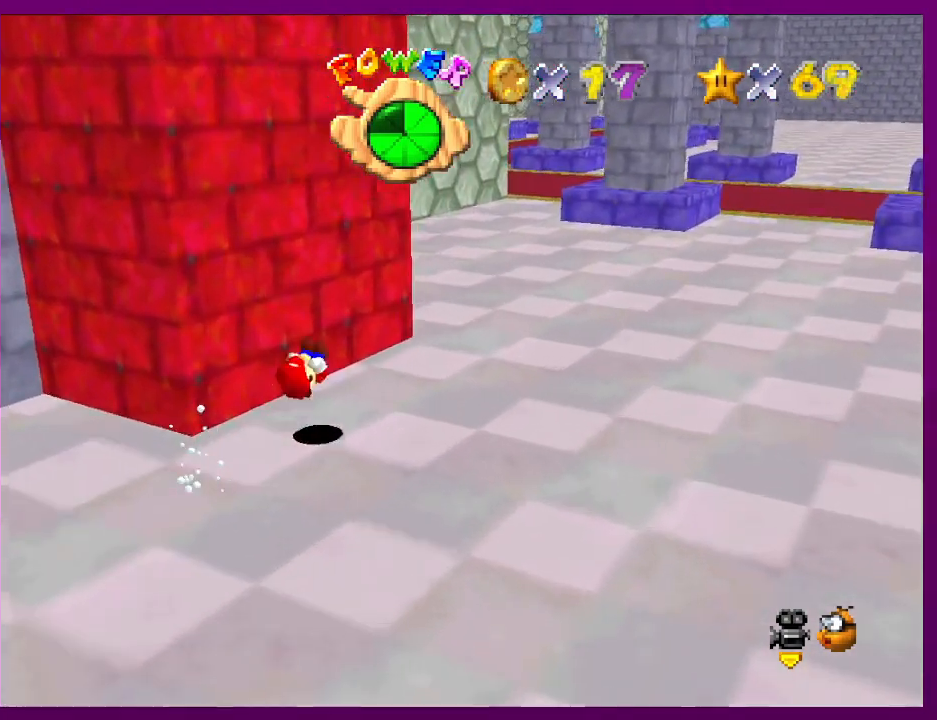
{"buttons": [], "left_stick": "up-right", "events": [[167, "C_RIGHT", "down"], [300, "C_RIGHT", "up"]]}
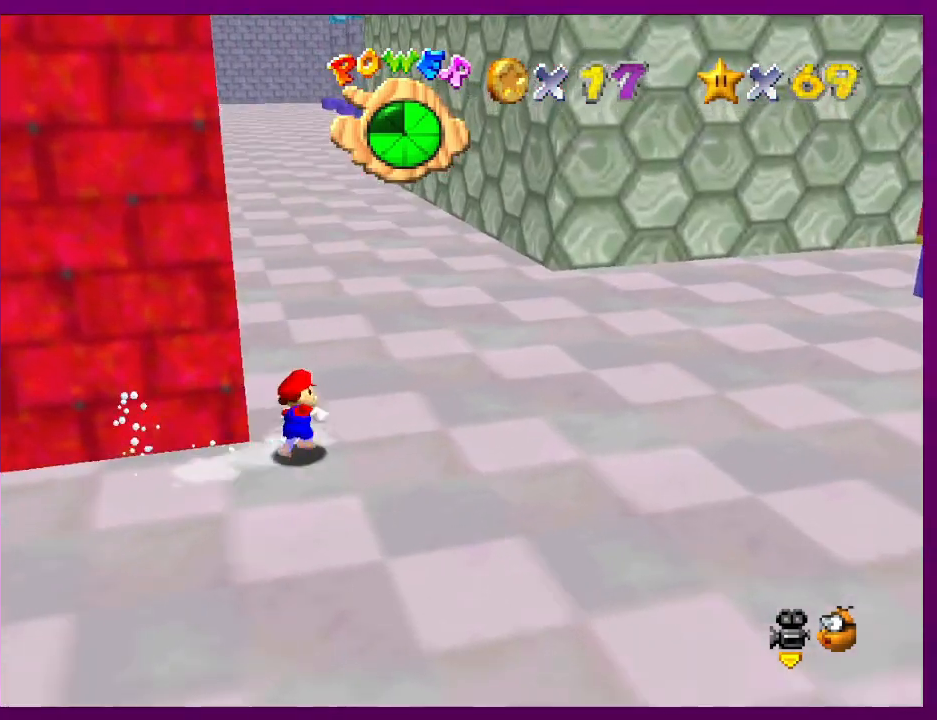
{"buttons": [], "left_stick": "up", "events": [[133, "left_stick", "up"], [200, "B", "down"], [267, "B", "up"]]}
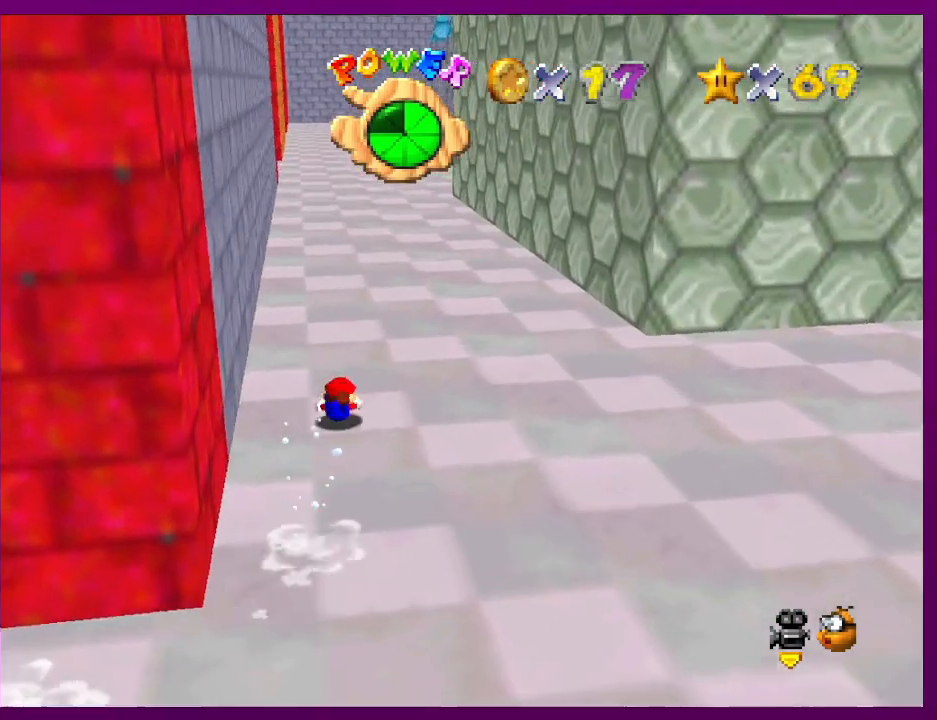
{"buttons": ["A"], "left_stick": "up", "events": [[33, "A", "down"], [100, "B", "down"], [133, "A", "up"], [133, "B", "up"], [333, "A", "down"]]}
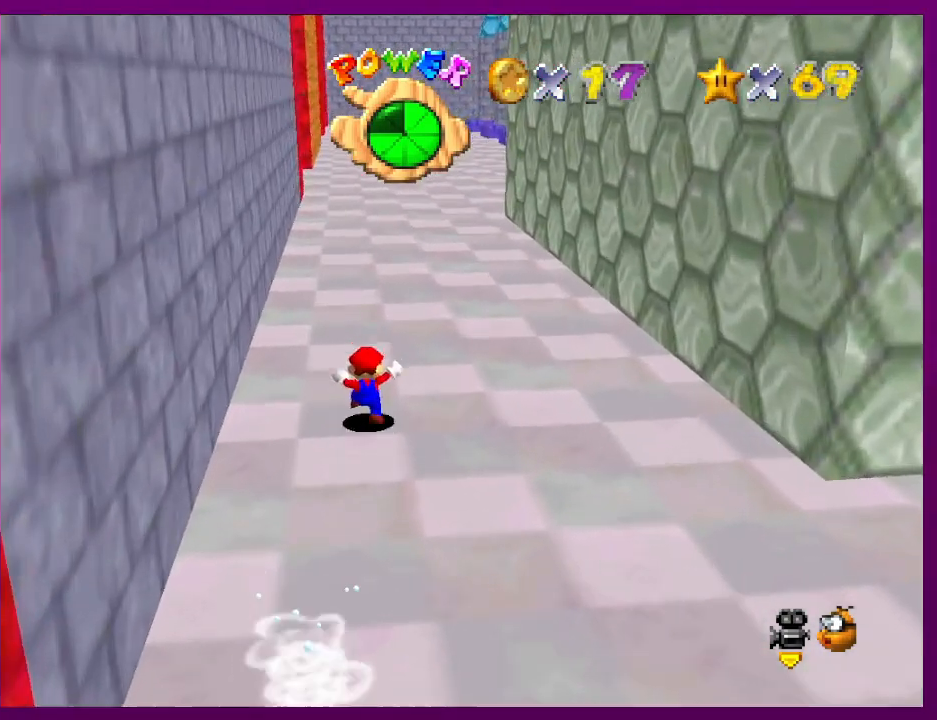
{"buttons": ["C_RIGHT"], "left_stick": "up", "events": [[33, "A", "up"], [167, "A", "down"], [200, "B", "down"], [267, "A", "up"], [300, "B", "up"], [467, "C_RIGHT", "down"]]}
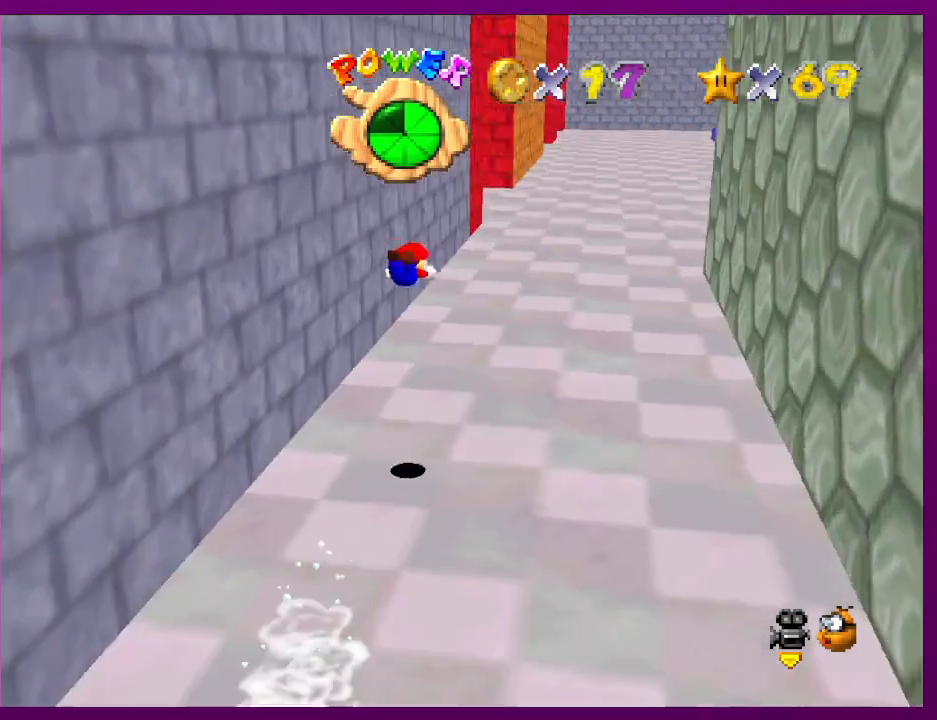
{"buttons": [], "left_stick": "up-right", "events": [[33, "C_RIGHT", "up"], [133, "left_stick", "up-right"]]}
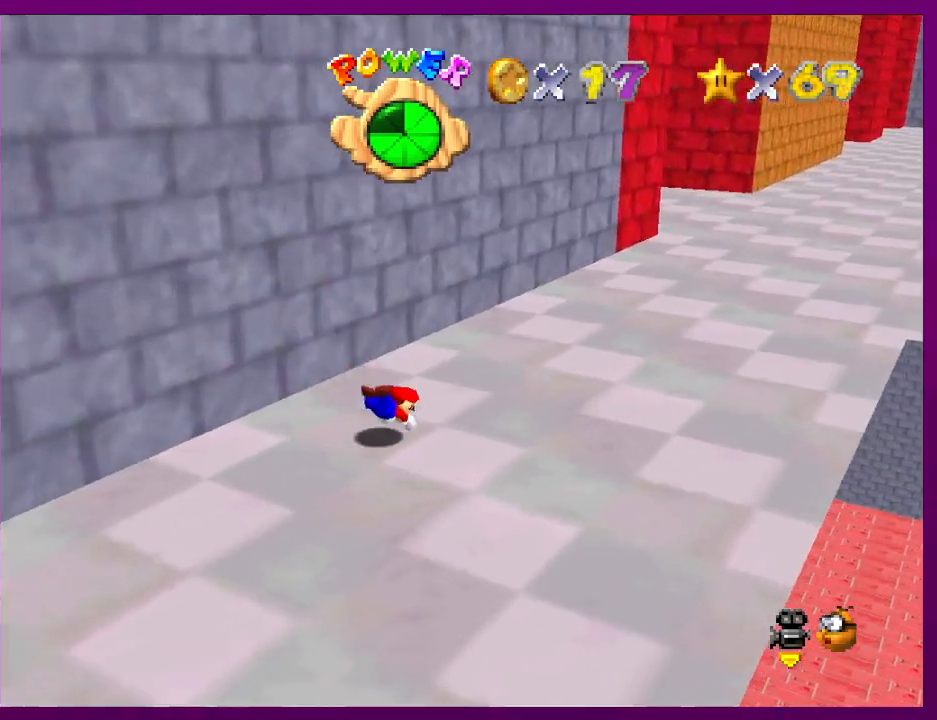
{"buttons": [], "left_stick": "up-right", "events": [[67, "A", "down"], [133, "B", "down"], [200, "A", "up"], [200, "B", "up"]]}
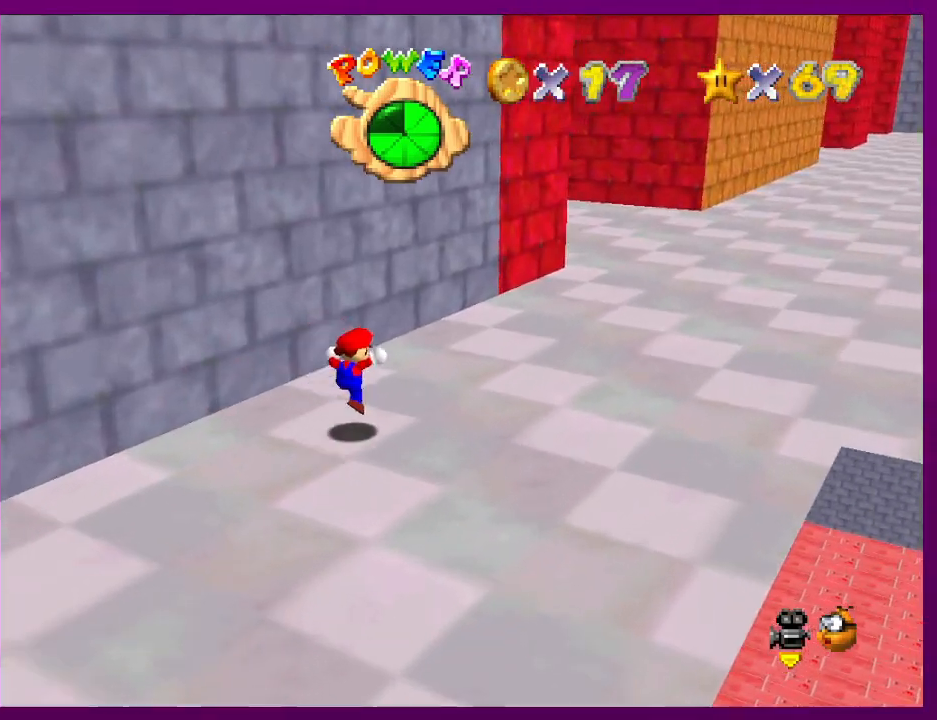
{"buttons": [], "left_stick": "up-right", "events": [[400, "B", "down"], [467, "B", "up"]]}
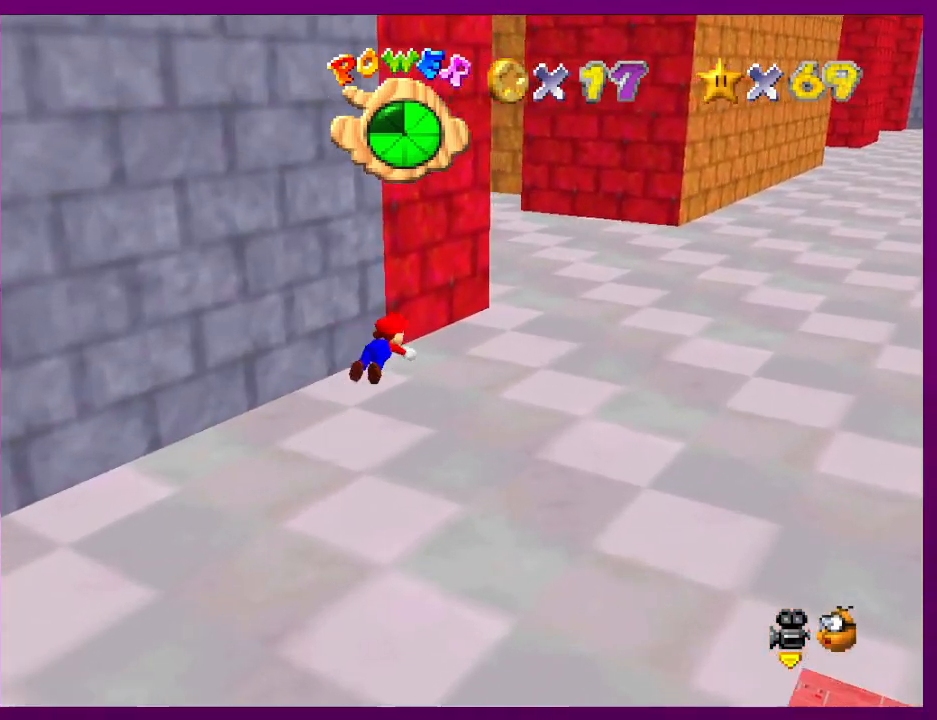
{"buttons": [], "left_stick": "up-right", "events": [[233, "A", "down"], [267, "B", "down"], [367, "A", "up"], [367, "B", "up"]]}
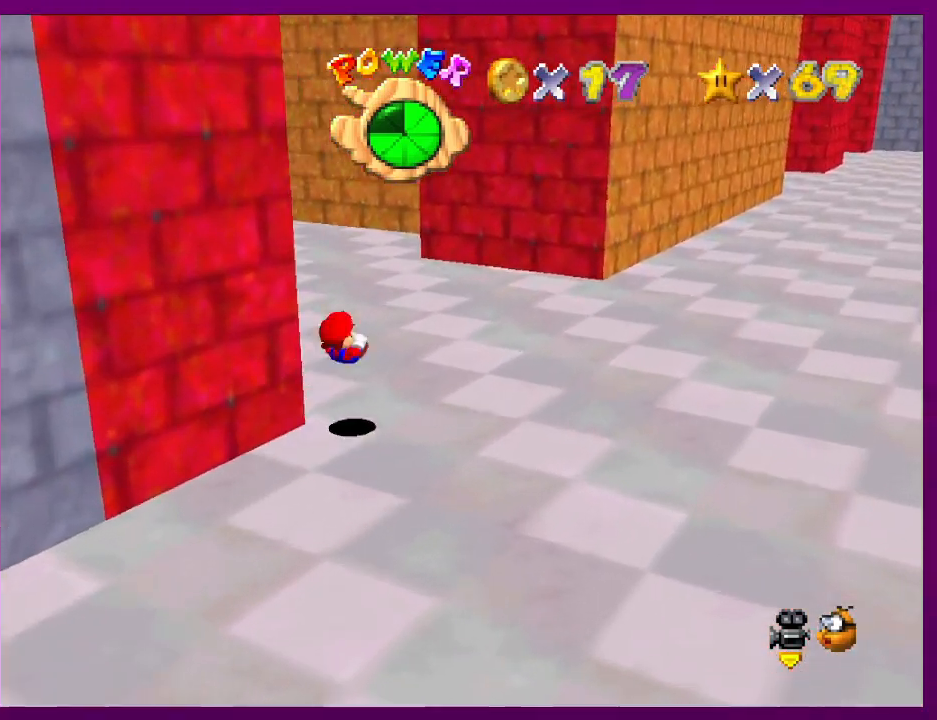
{"buttons": ["B"], "left_stick": "up", "events": [[33, "left_stick", "center"], [133, "left_stick", "up"], [467, "B", "down"]]}
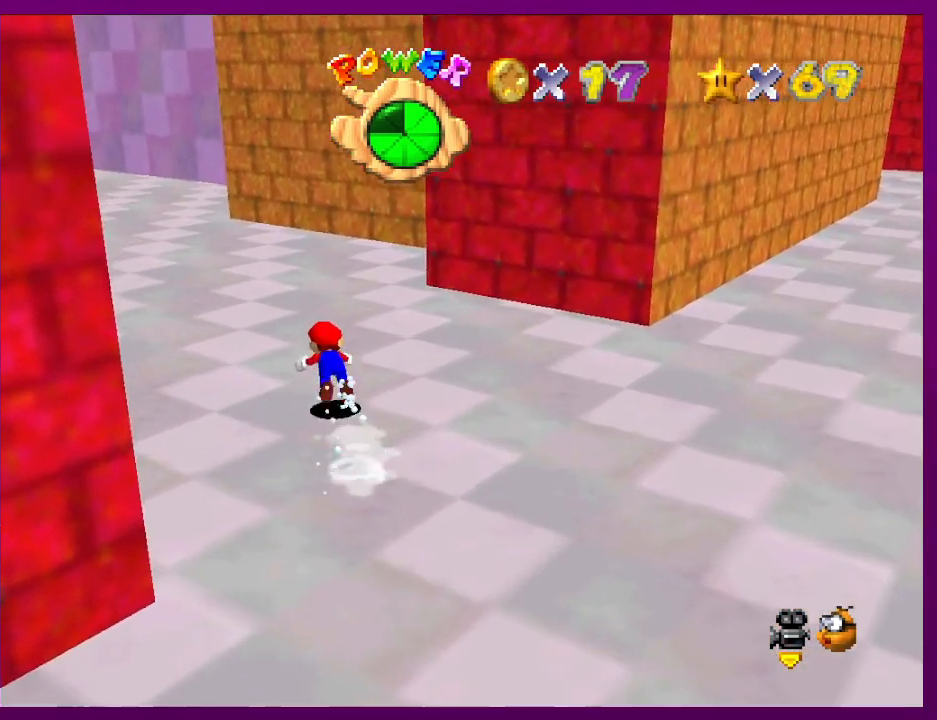
{"buttons": [], "left_stick": "up-left", "events": [[33, "B", "up"], [333, "A", "down"], [333, "B", "down"], [367, "A", "up"], [400, "B", "up"], [500, "left_stick", "up-left"]]}
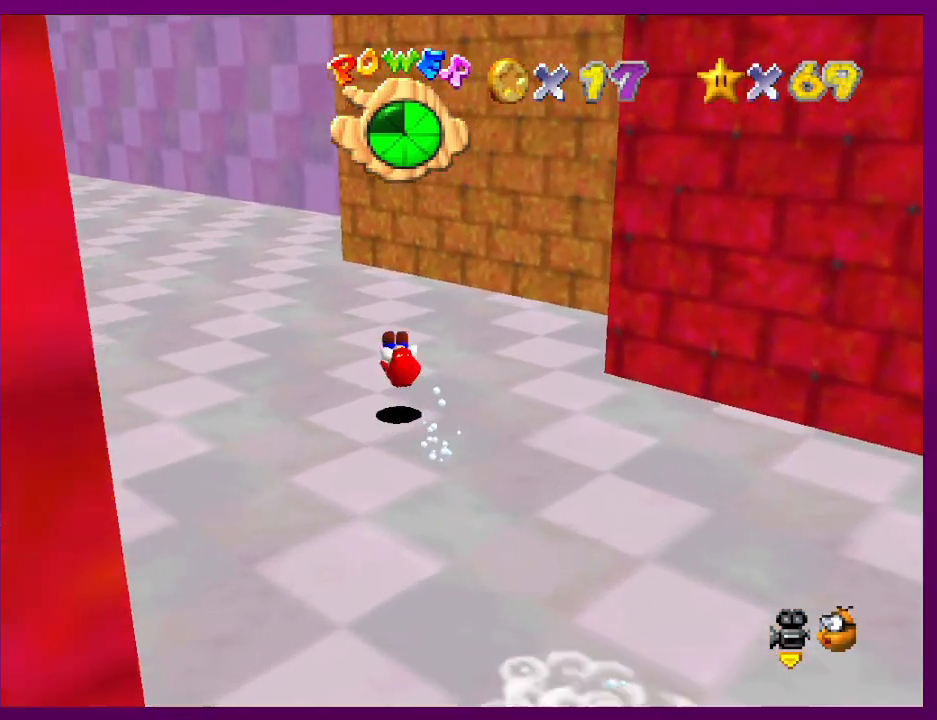
{"buttons": [], "left_stick": "up-left", "events": [[133, "left_stick", "up"], [400, "B", "down"], [467, "B", "up"], [500, "left_stick", "up-left"]]}
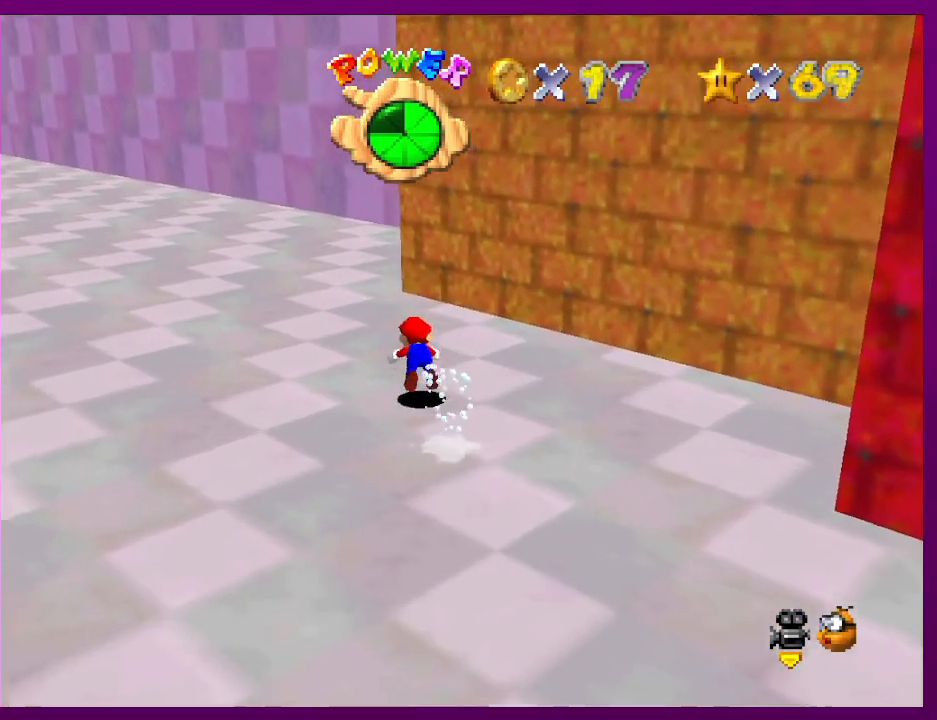
{"buttons": ["C_LEFT"], "left_stick": "up-left", "events": [[233, "A", "down"], [300, "B", "down"], [367, "A", "up"], [367, "B", "up"], [500, "C_LEFT", "down"]]}
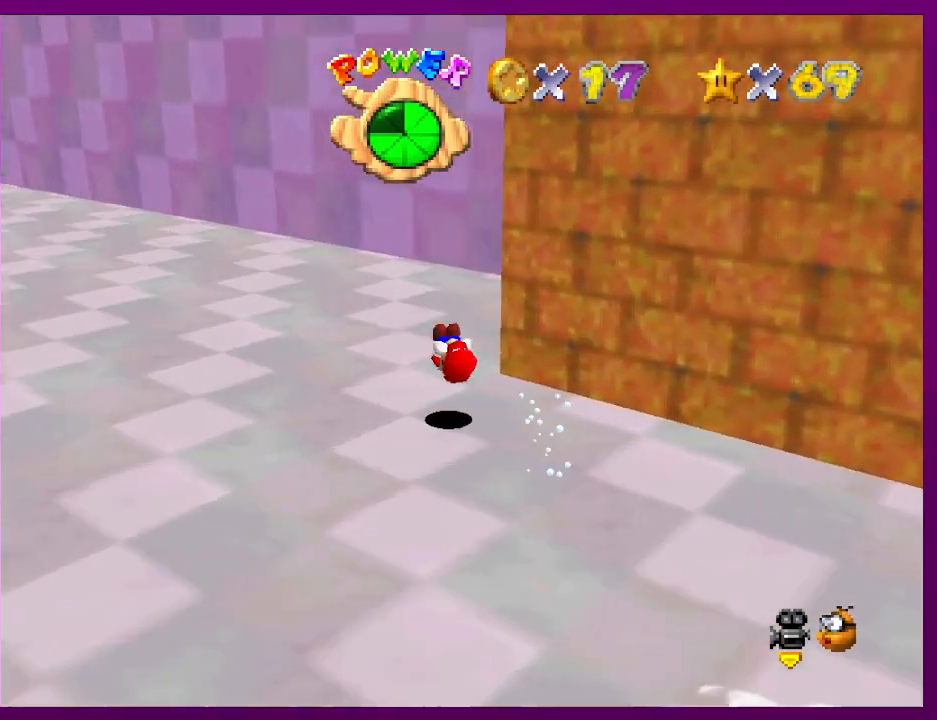
{"buttons": ["C_DOWN"], "left_stick": "up", "events": [[67, "left_stick", "center"], [133, "C_LEFT", "up"], [167, "left_stick", "up"], [433, "C_DOWN", "down"]]}
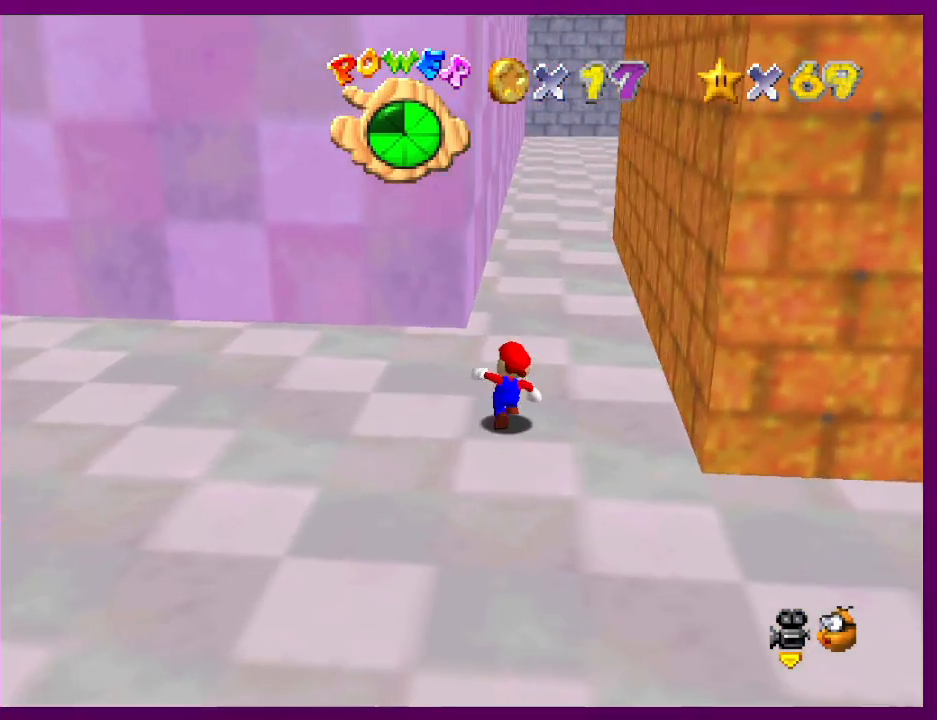
{"buttons": [], "left_stick": "up", "events": [[33, "C_DOWN", "up"]]}
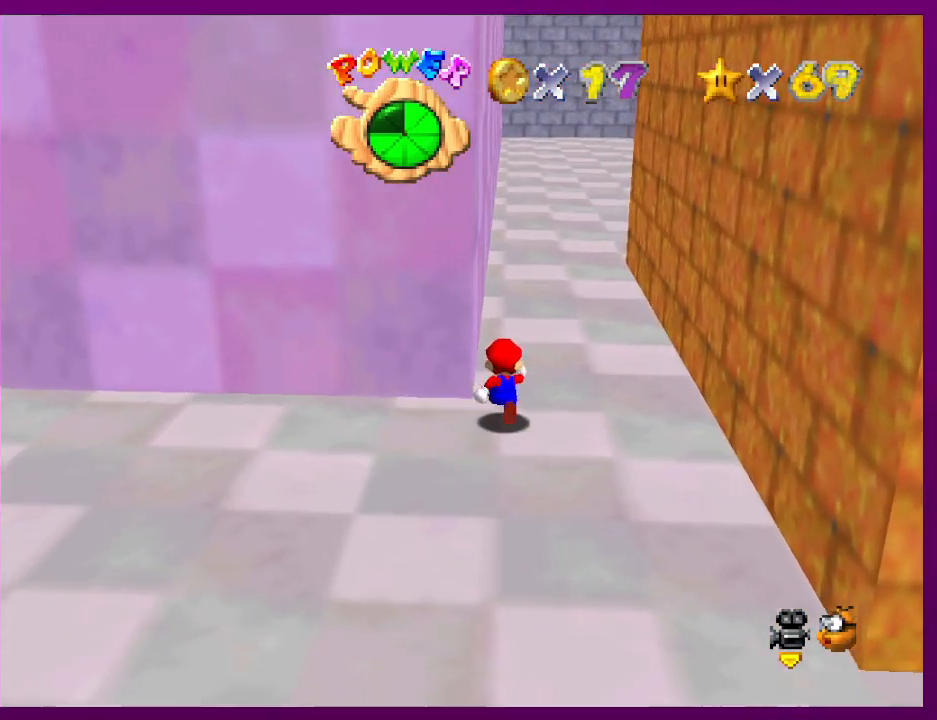
{"buttons": ["A"], "left_stick": "left", "events": [[233, "left_stick", "right"], [367, "left_stick", "left"], [433, "A", "down"]]}
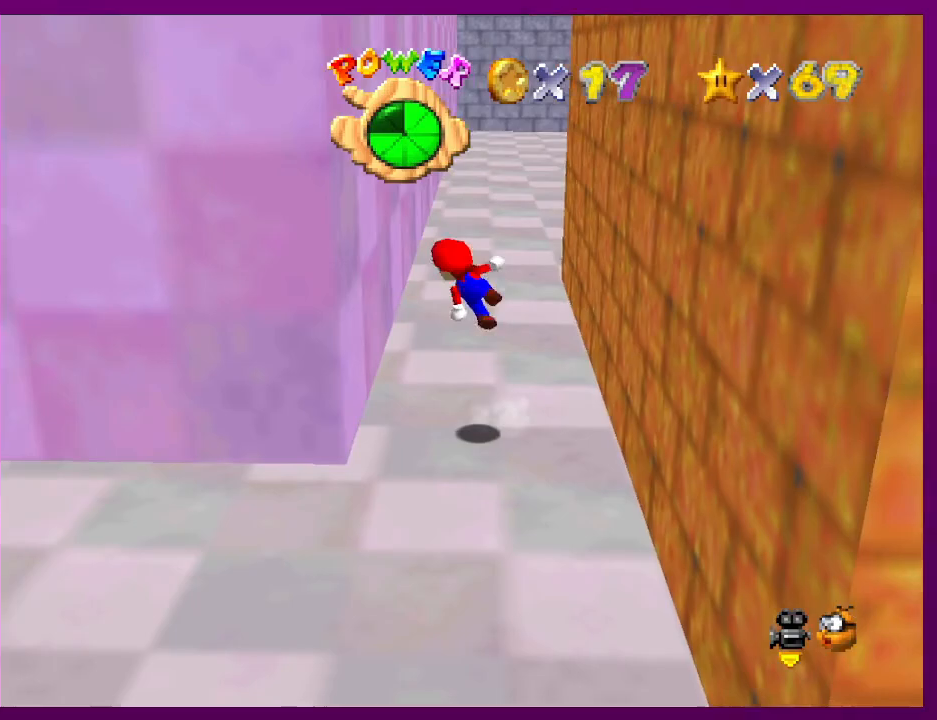
{"buttons": ["A"], "left_stick": "right", "events": [[33, "A", "up"], [200, "left_stick", "up-left"], [333, "A", "down"], [400, "left_stick", "right"]]}
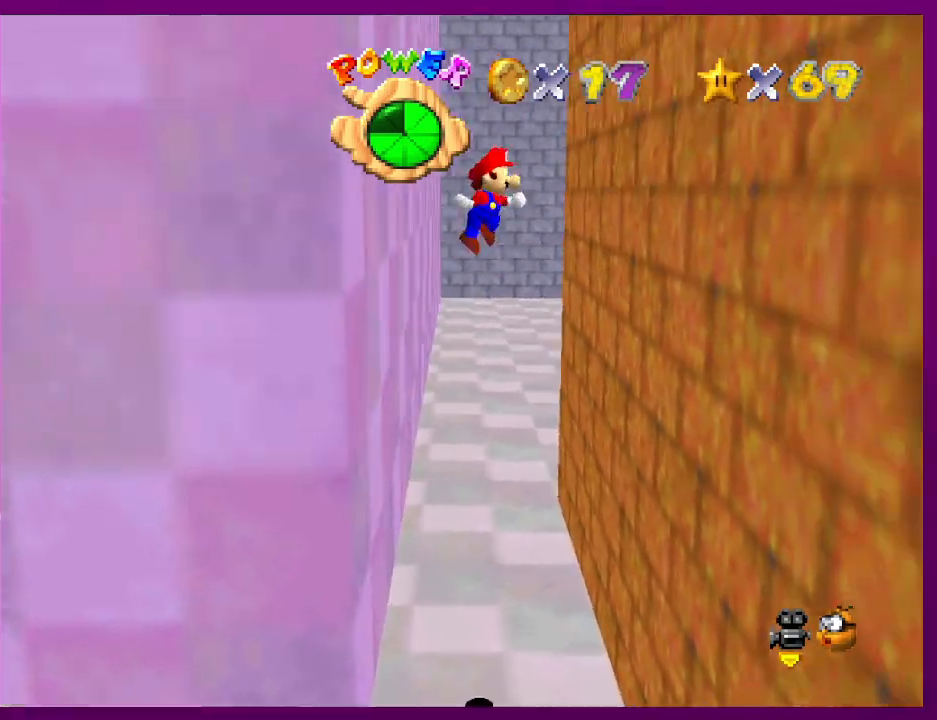
{"buttons": ["A"], "left_stick": "up-left", "events": [[200, "A", "up"], [300, "A", "down"], [300, "left_stick", "up-left"]]}
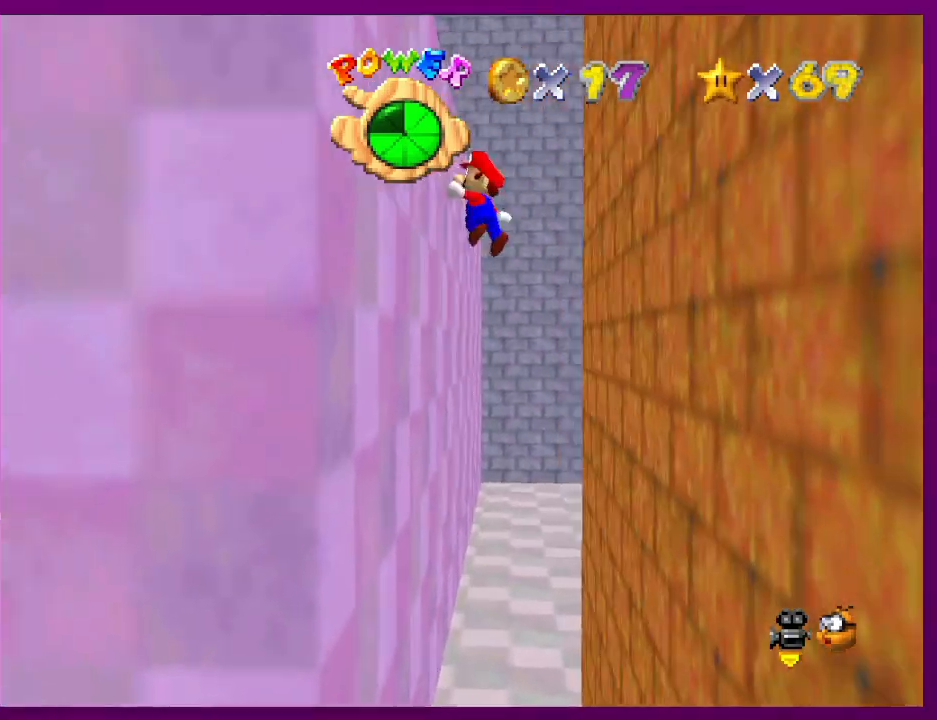
{"buttons": ["A"], "left_stick": "right", "events": [[167, "A", "up"], [267, "A", "down"], [267, "left_stick", "right"]]}
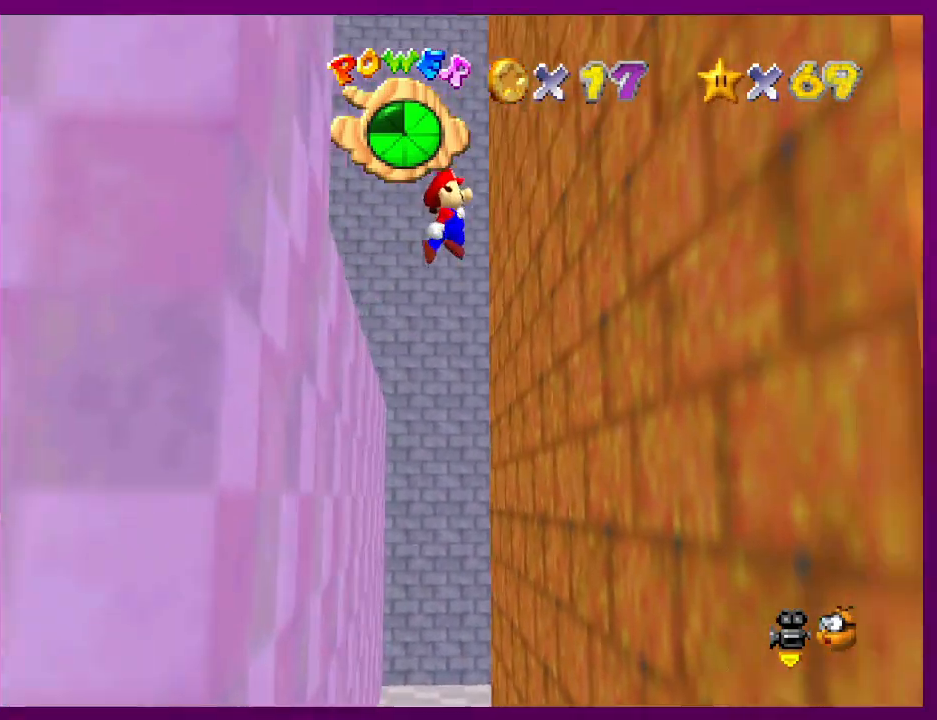
{"buttons": [], "left_stick": "left", "events": [[67, "A", "up"], [200, "A", "down"], [200, "left_stick", "left"], [300, "A", "up"]]}